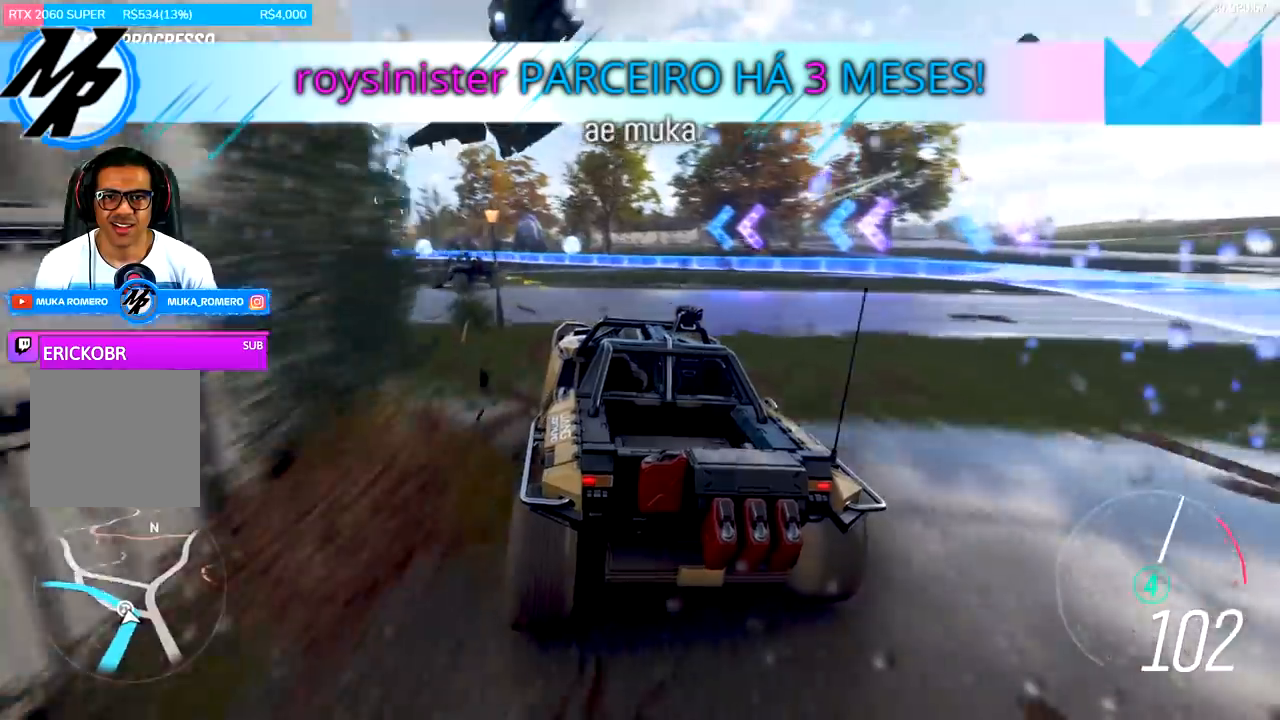
Gameplay with a controller (Xbox layout); each line is a JSON object with the inputs held at the frame after it. "events" lists button and stick changes between this image and that frame as [ms after this image, input, new state], when the widget could be followed in between.
{"buttons": ["R2"], "left_stick": "center", "right_stick": "center", "events": [[500, "left_stick", "center"]]}
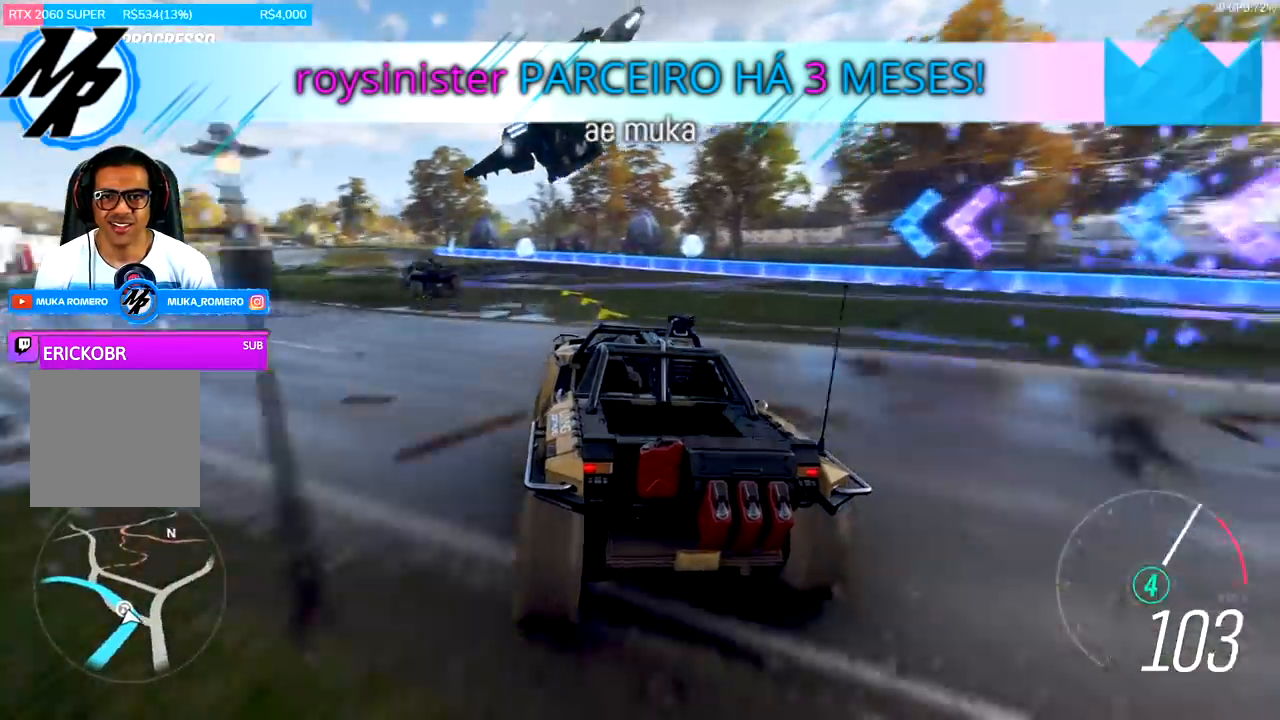
{"buttons": ["R2"], "left_stick": "left", "right_stick": "center", "events": [[167, "left_stick", "left"]]}
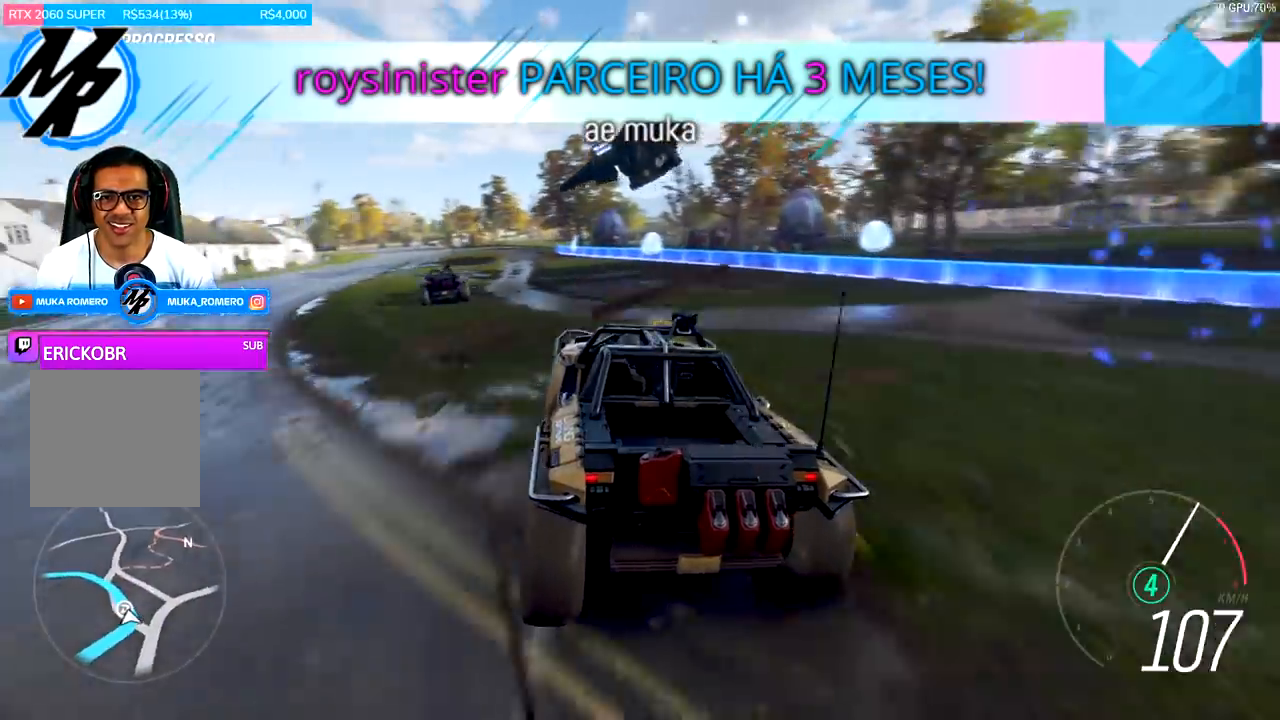
{"buttons": ["R2"], "left_stick": "down-left", "right_stick": "center", "events": [[67, "left_stick", "center"], [267, "left_stick", "down-left"]]}
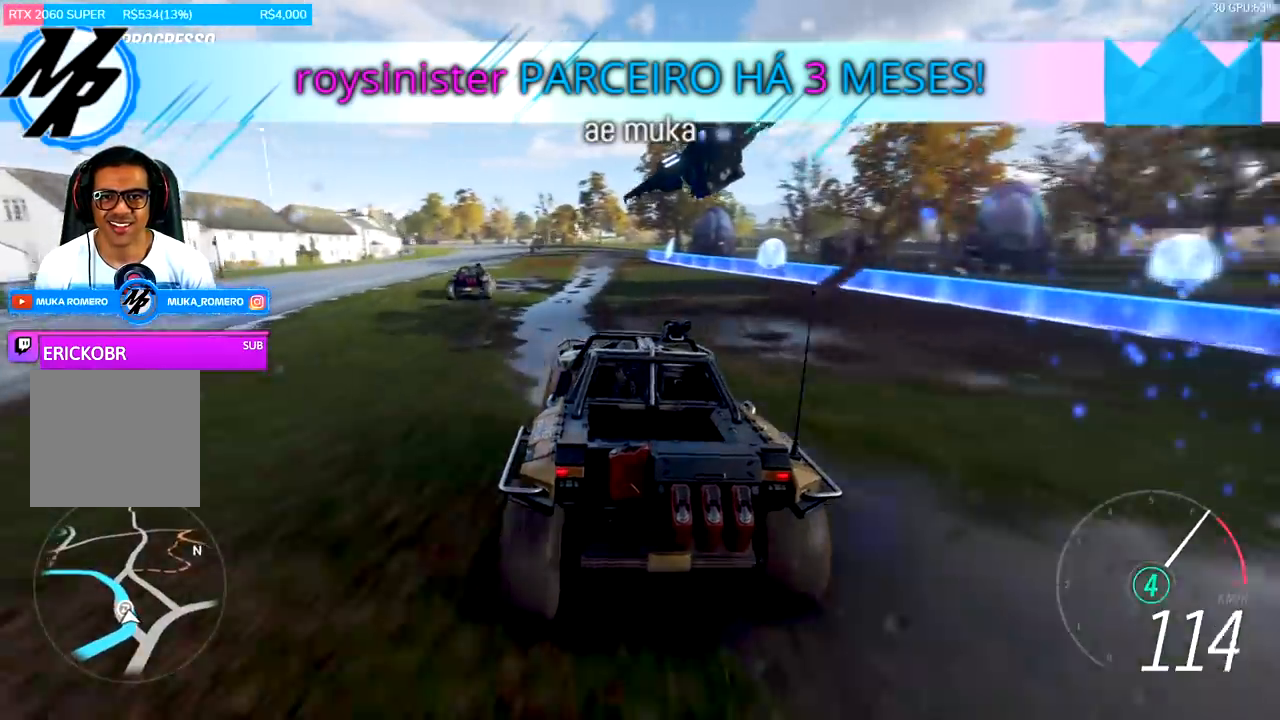
{"buttons": ["R2"], "left_stick": "center", "right_stick": "center", "events": [[133, "left_stick", "center"], [267, "left_stick", "left"], [433, "left_stick", "center"]]}
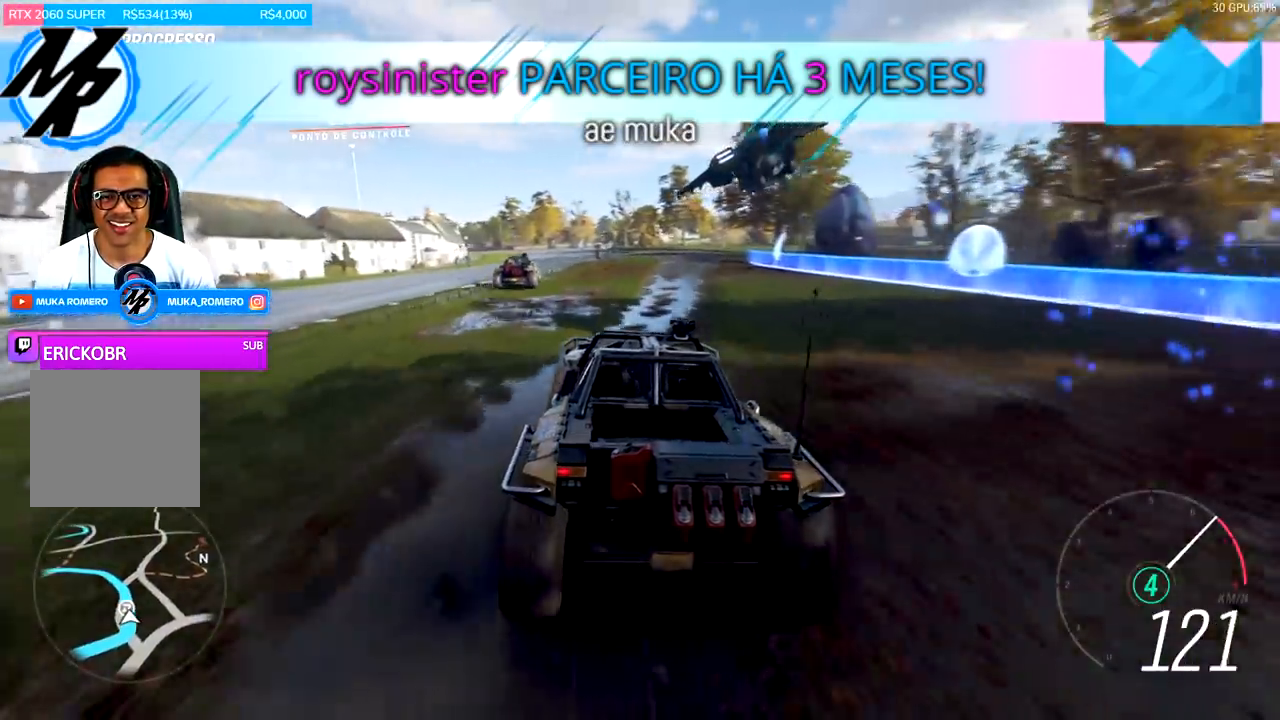
{"buttons": ["R2"], "left_stick": "left", "right_stick": "center", "events": [[67, "left_stick", "left"], [233, "left_stick", "center"], [333, "left_stick", "left"]]}
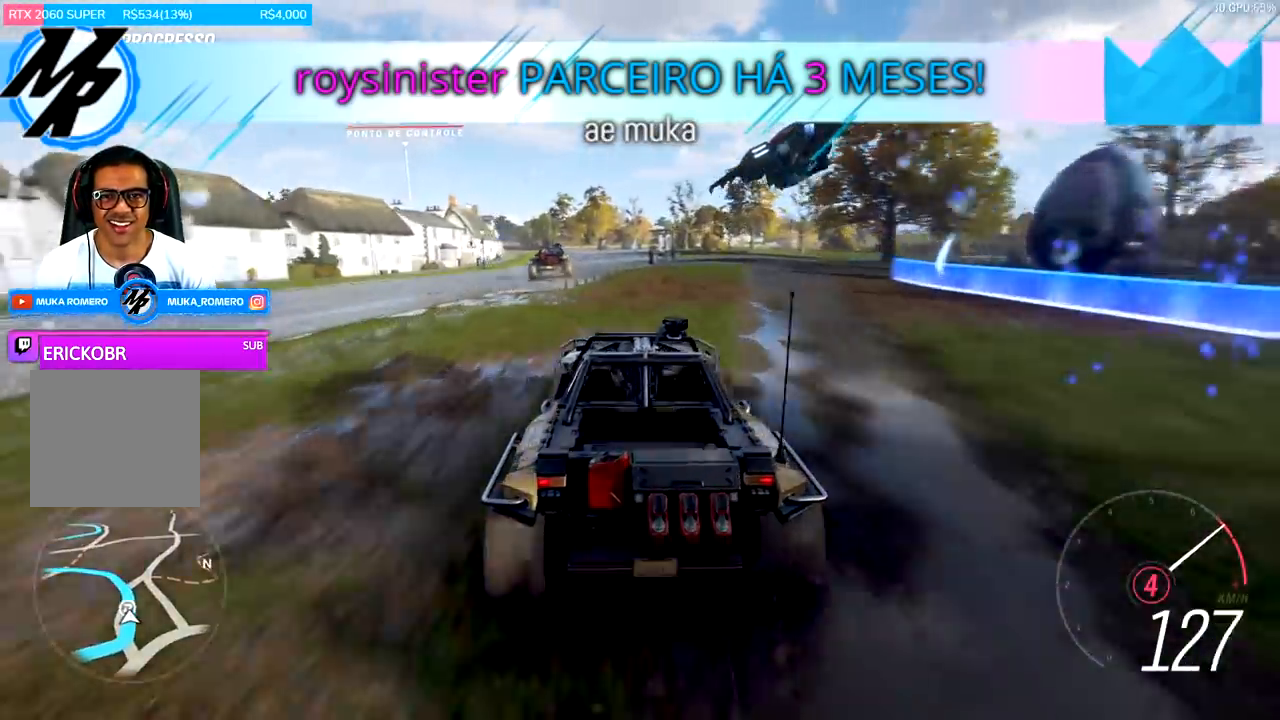
{"buttons": ["R2"], "left_stick": "center", "right_stick": "center", "events": [[67, "left_stick", "center"], [167, "left_stick", "left"], [400, "left_stick", "center"]]}
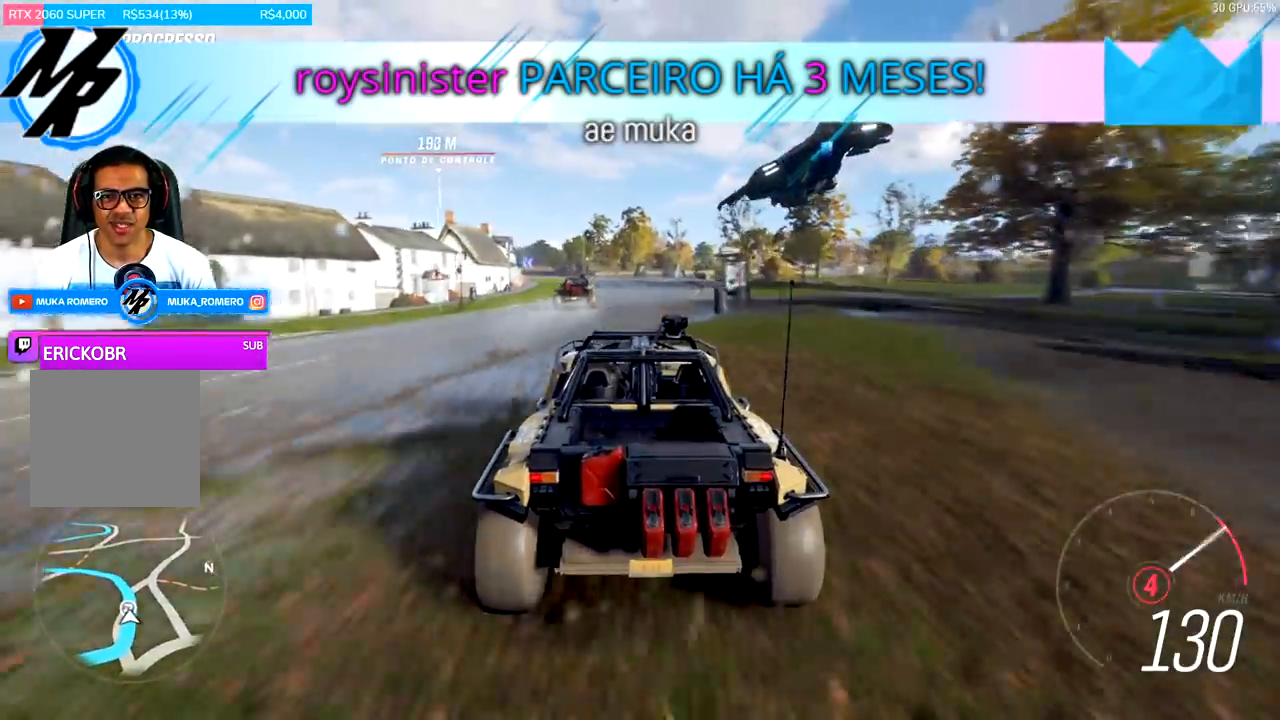
{"buttons": ["R2"], "left_stick": "left", "right_stick": "center", "events": [[67, "left_stick", "left"], [233, "left_stick", "center"], [467, "left_stick", "left"]]}
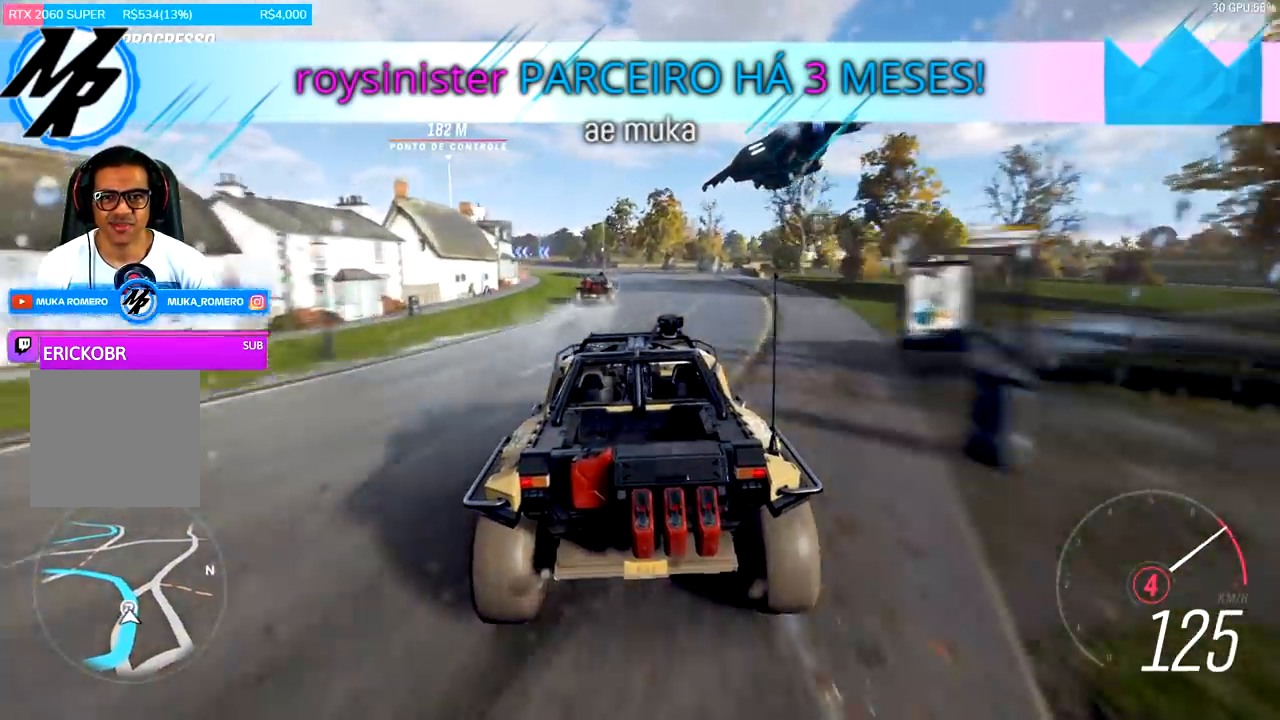
{"buttons": ["R2"], "left_stick": "down-left", "right_stick": "center", "events": [[133, "left_stick", "center"], [400, "left_stick", "down-left"]]}
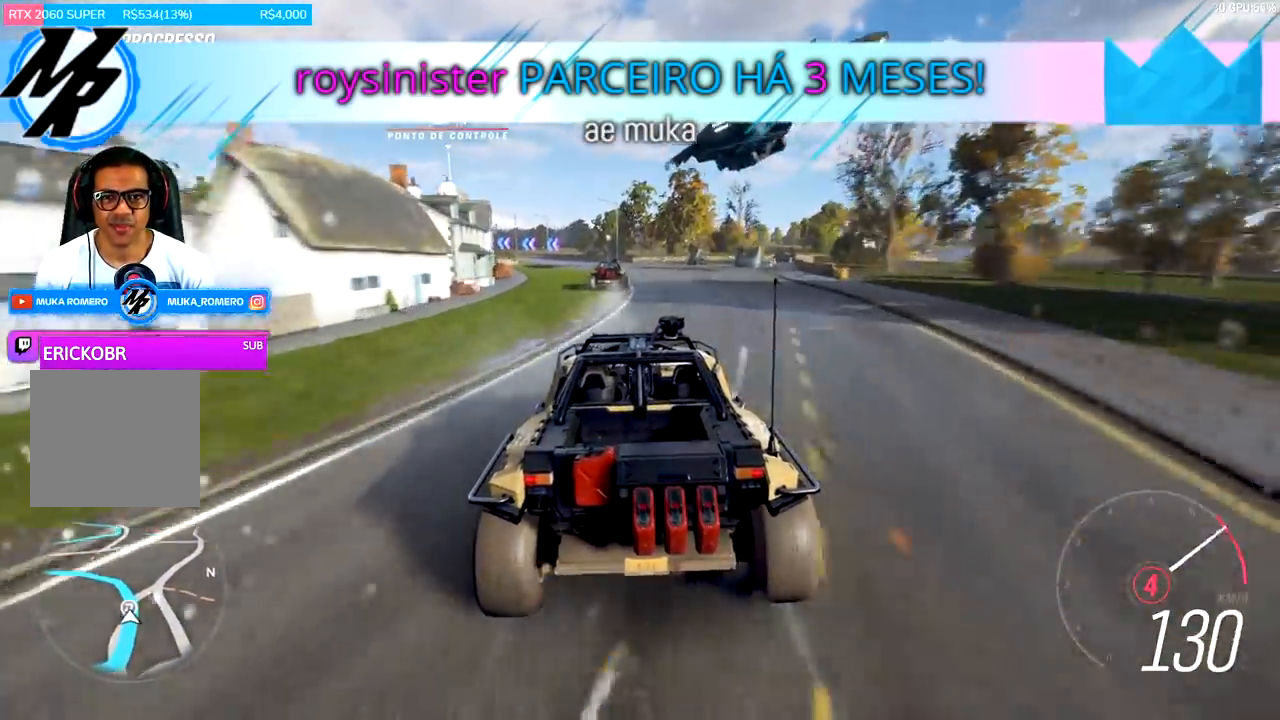
{"buttons": ["R2"], "left_stick": "center", "right_stick": "center", "events": [[33, "left_stick", "center"], [100, "A", "down"], [100, "B", "down"], [233, "A", "up"], [233, "B", "up"], [367, "left_stick", "down-left"], [500, "left_stick", "center"]]}
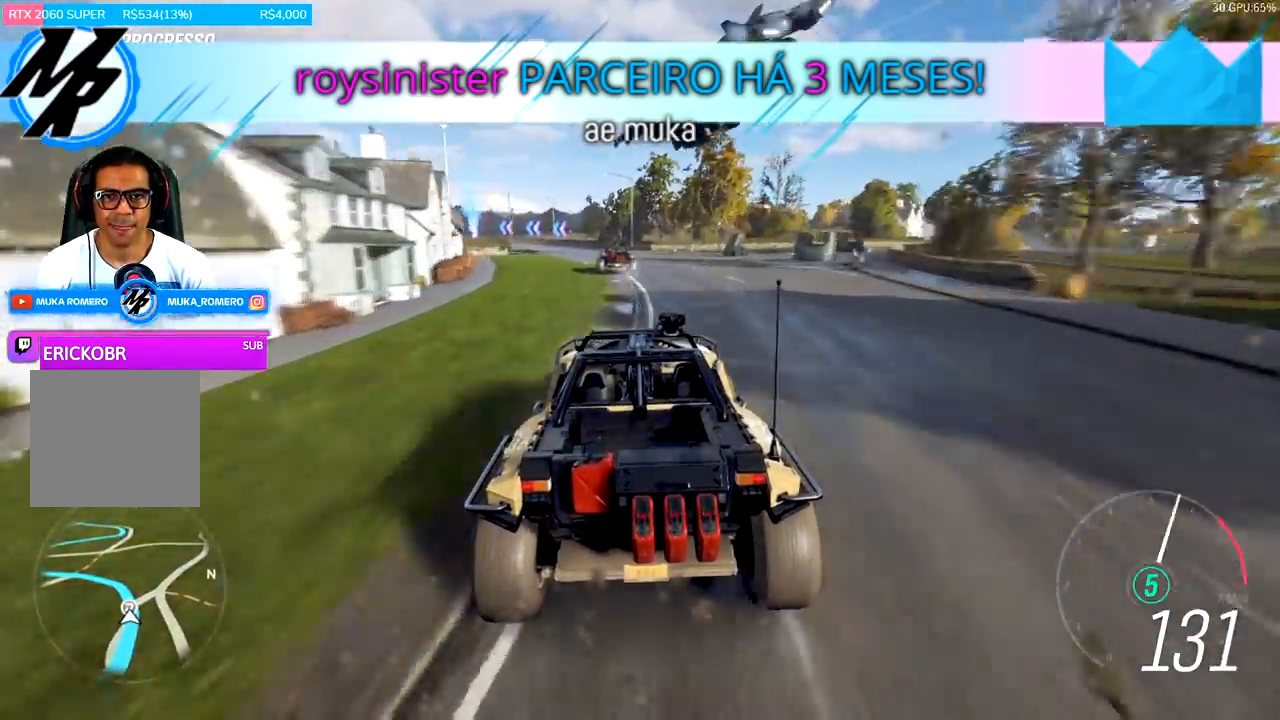
{"buttons": ["R2"], "left_stick": "down-left", "right_stick": "center", "events": [[200, "left_stick", "down-left"], [367, "left_stick", "center"], [500, "left_stick", "down-left"]]}
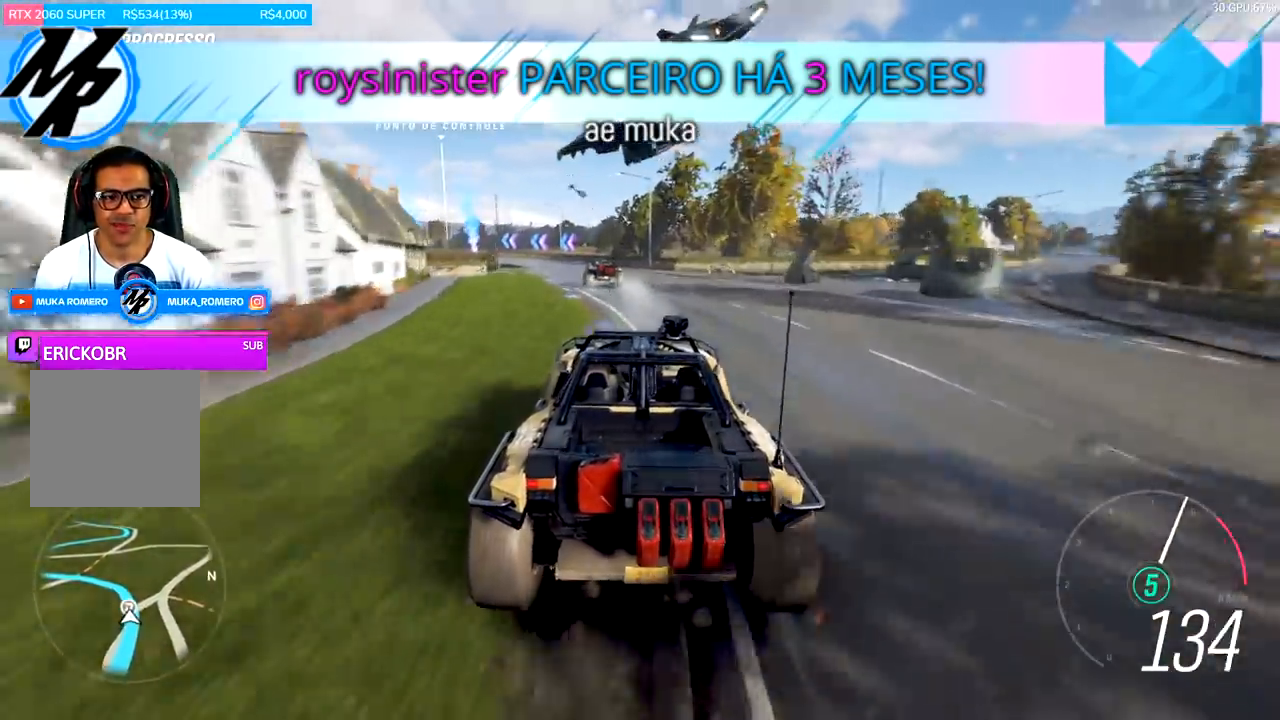
{"buttons": ["R2"], "left_stick": "down-left", "right_stick": "center", "events": [[167, "left_stick", "center"], [267, "left_stick", "down-left"]]}
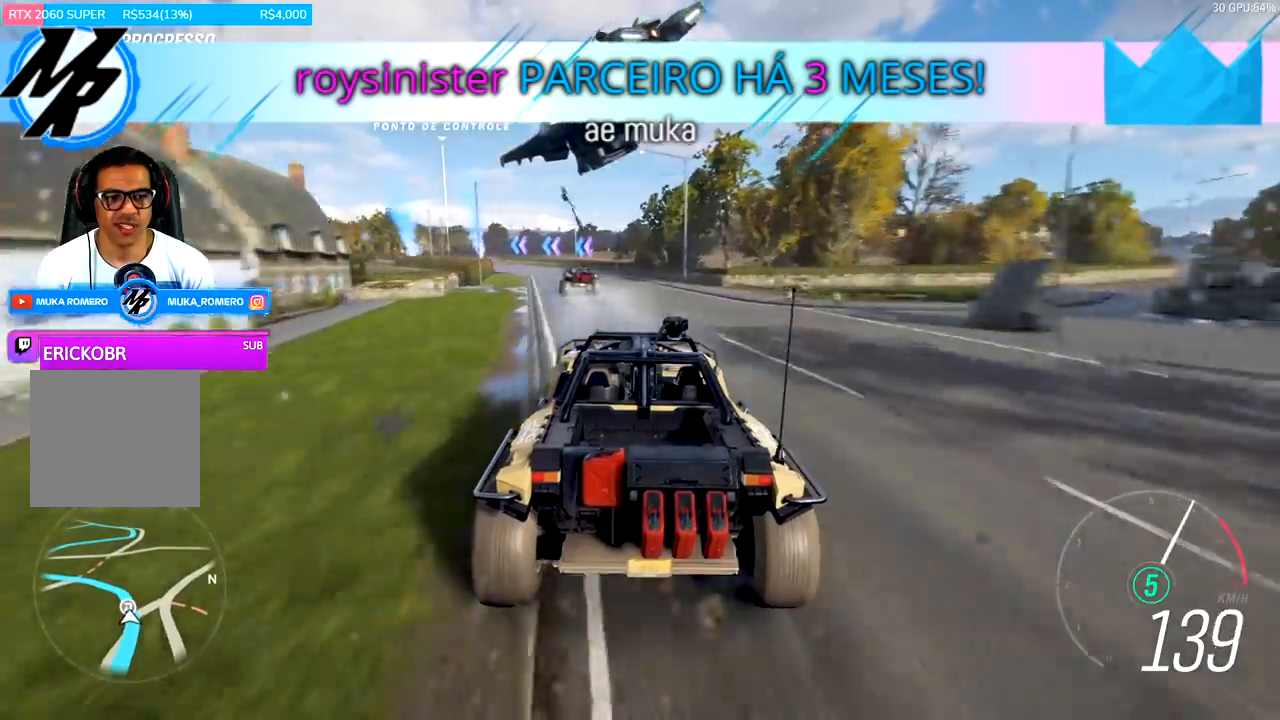
{"buttons": ["R2"], "left_stick": "left", "right_stick": "center", "events": [[67, "left_stick", "left"]]}
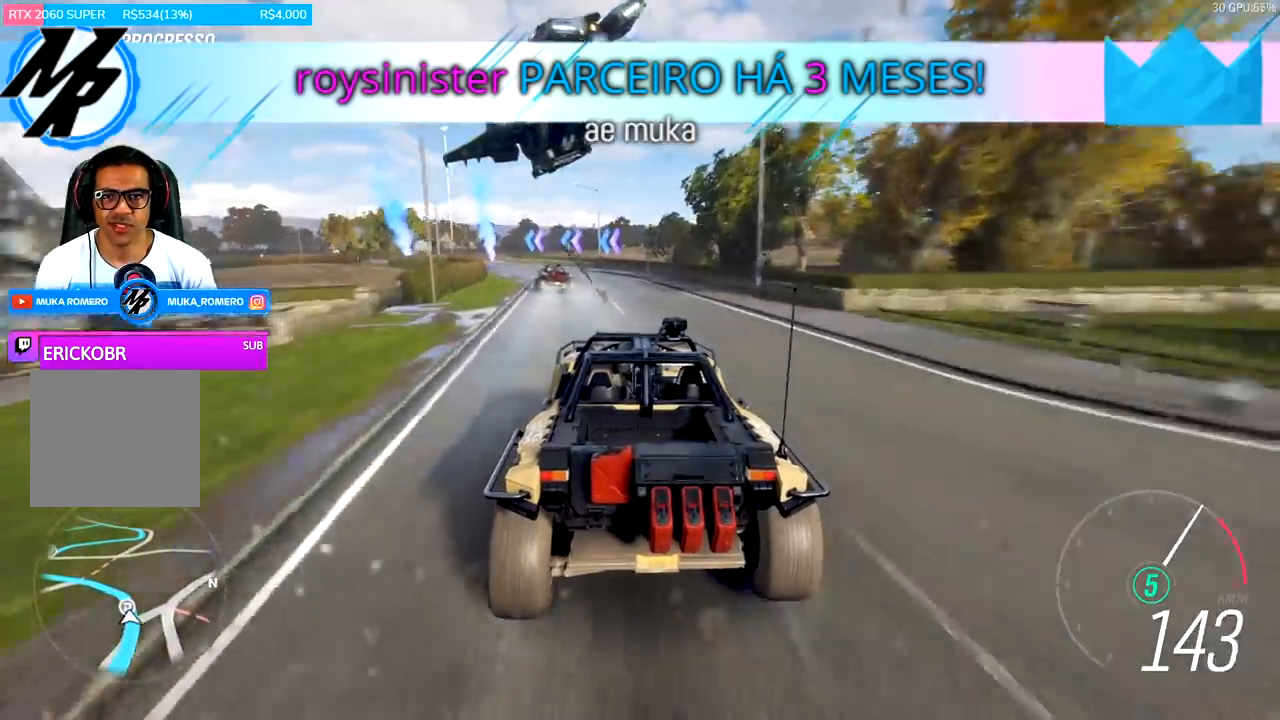
{"buttons": ["R2"], "left_stick": "down-left", "right_stick": "center", "events": [[67, "left_stick", "down-left"]]}
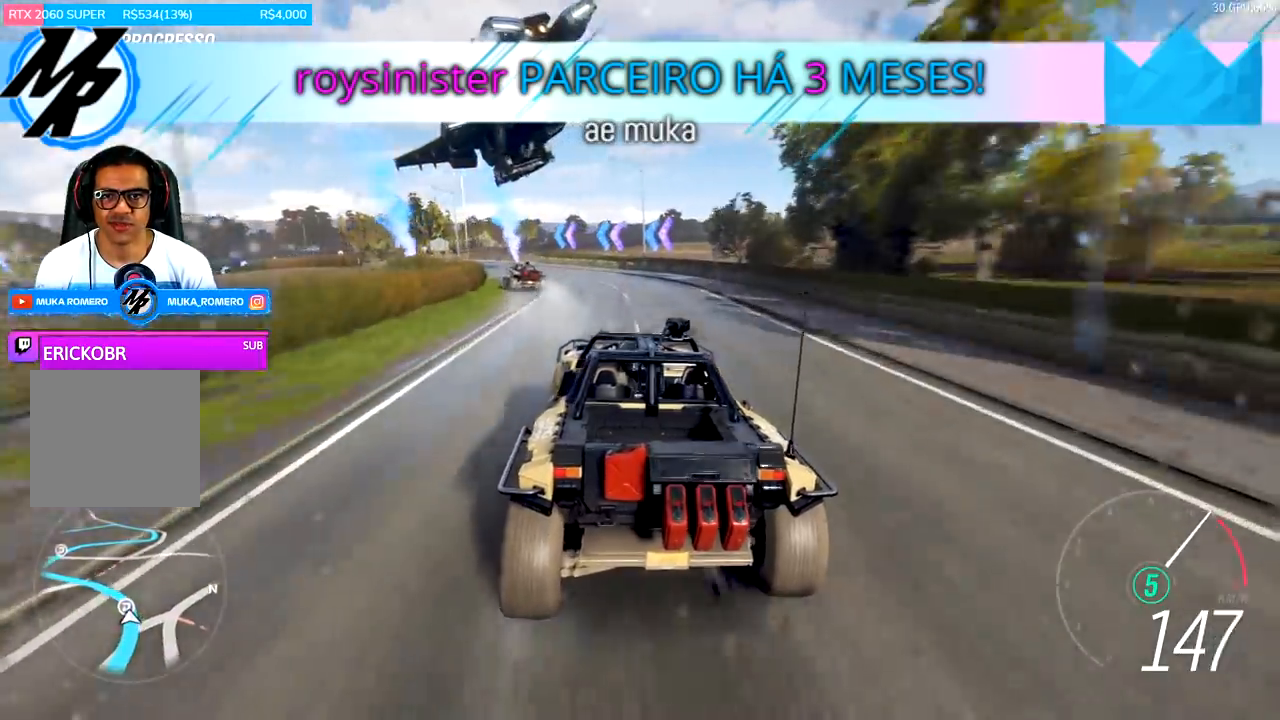
{"buttons": ["R2"], "left_stick": "center", "right_stick": "center", "events": [[433, "left_stick", "center"]]}
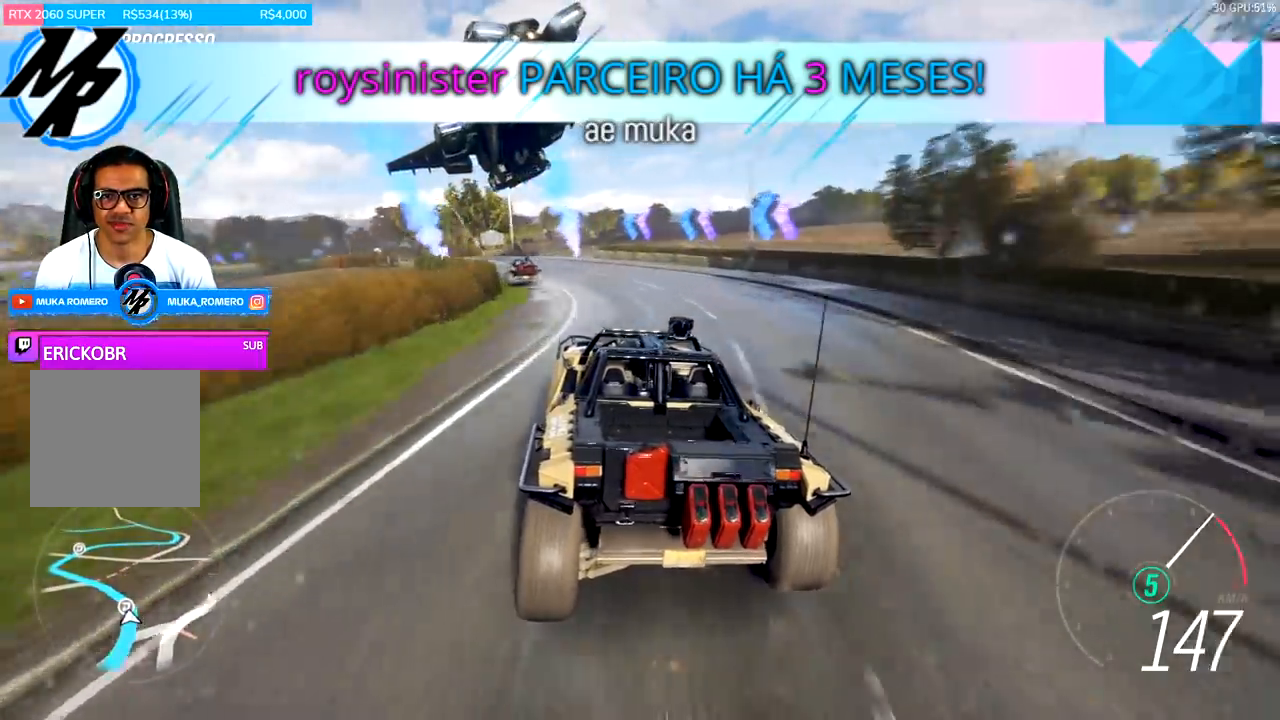
{"buttons": ["R2"], "left_stick": "down-left", "right_stick": "center", "events": [[67, "left_stick", "down-left"], [233, "A", "down"], [233, "B", "down"], [367, "A", "up"], [367, "B", "up"]]}
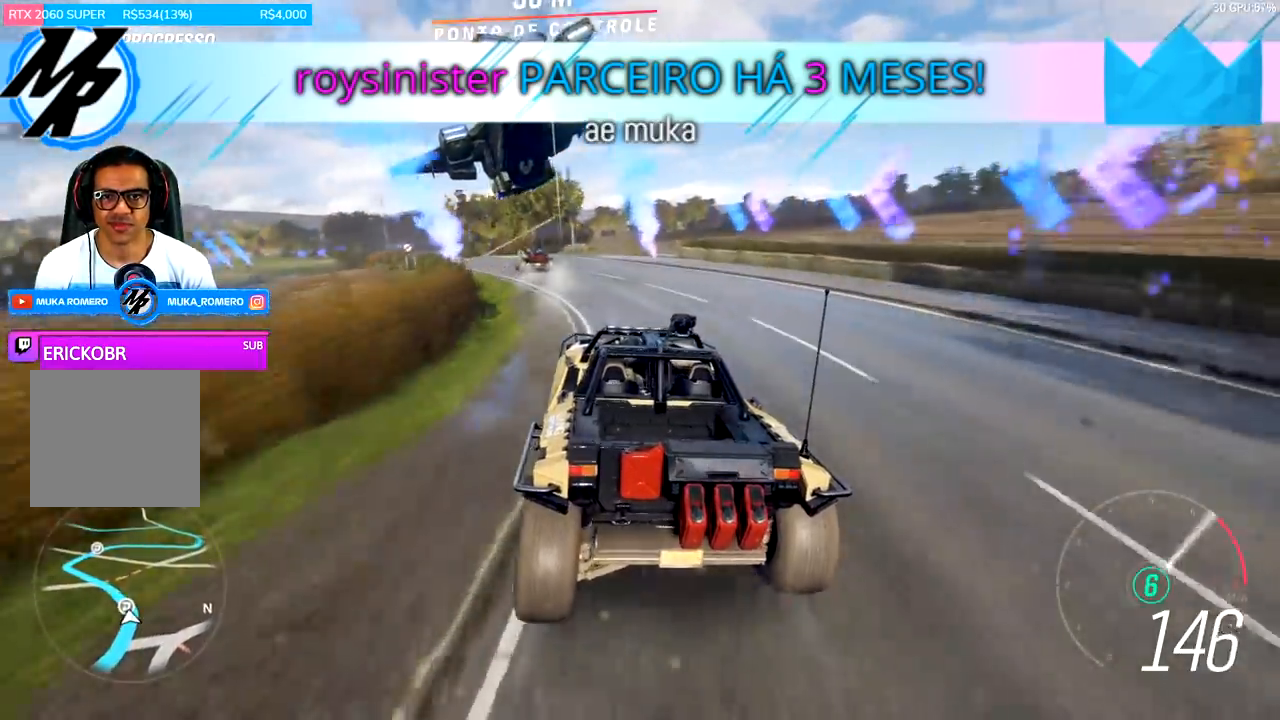
{"buttons": ["R2"], "left_stick": "left", "right_stick": "center", "events": [[100, "left_stick", "center"], [167, "left_stick", "left"]]}
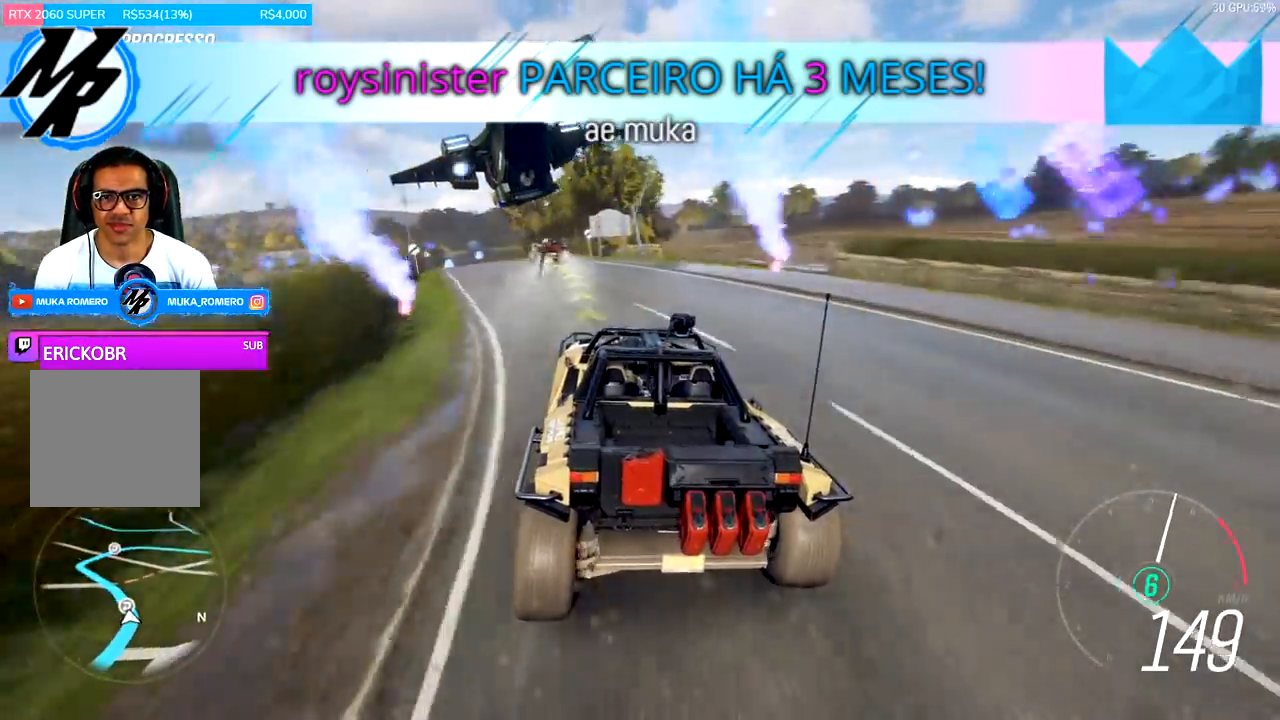
{"buttons": ["R2"], "left_stick": "down-left", "right_stick": "center", "events": [[233, "left_stick", "center"], [333, "left_stick", "down-left"]]}
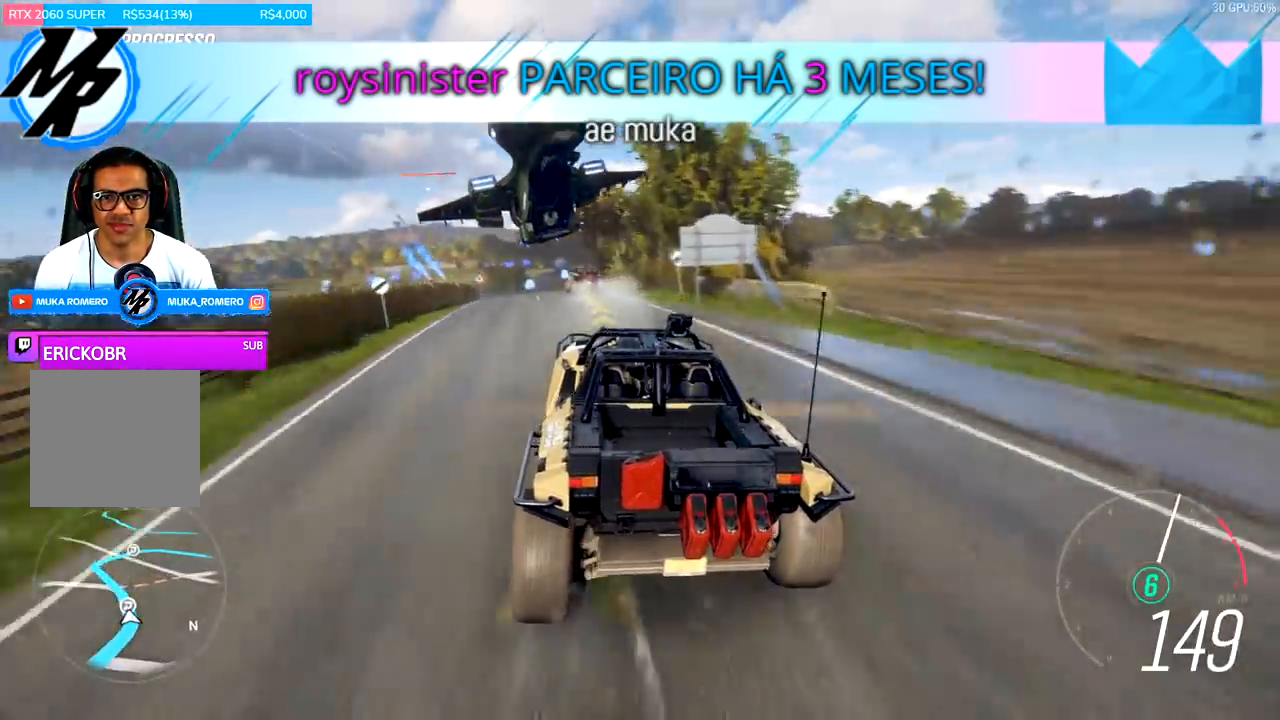
{"buttons": ["R2"], "left_stick": "down-left", "right_stick": "center", "events": [[100, "left_stick", "center"], [500, "left_stick", "down-left"]]}
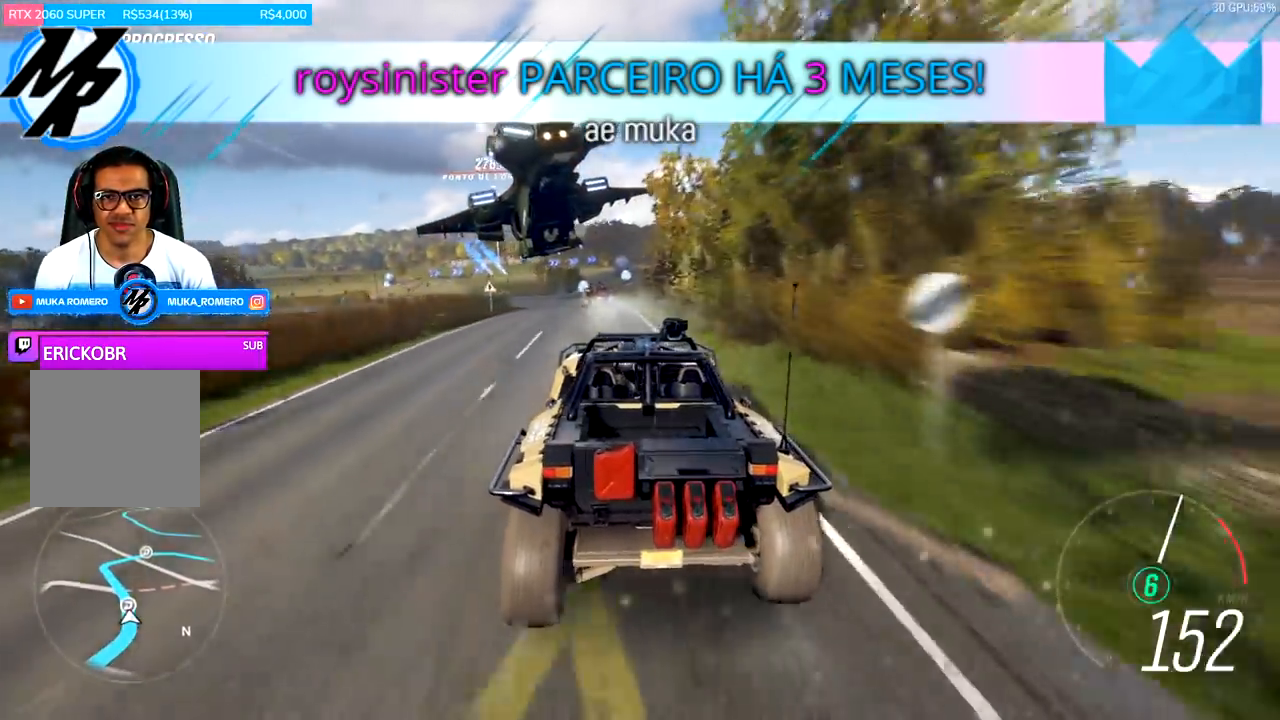
{"buttons": ["R2"], "left_stick": "down-left", "right_stick": "center", "events": []}
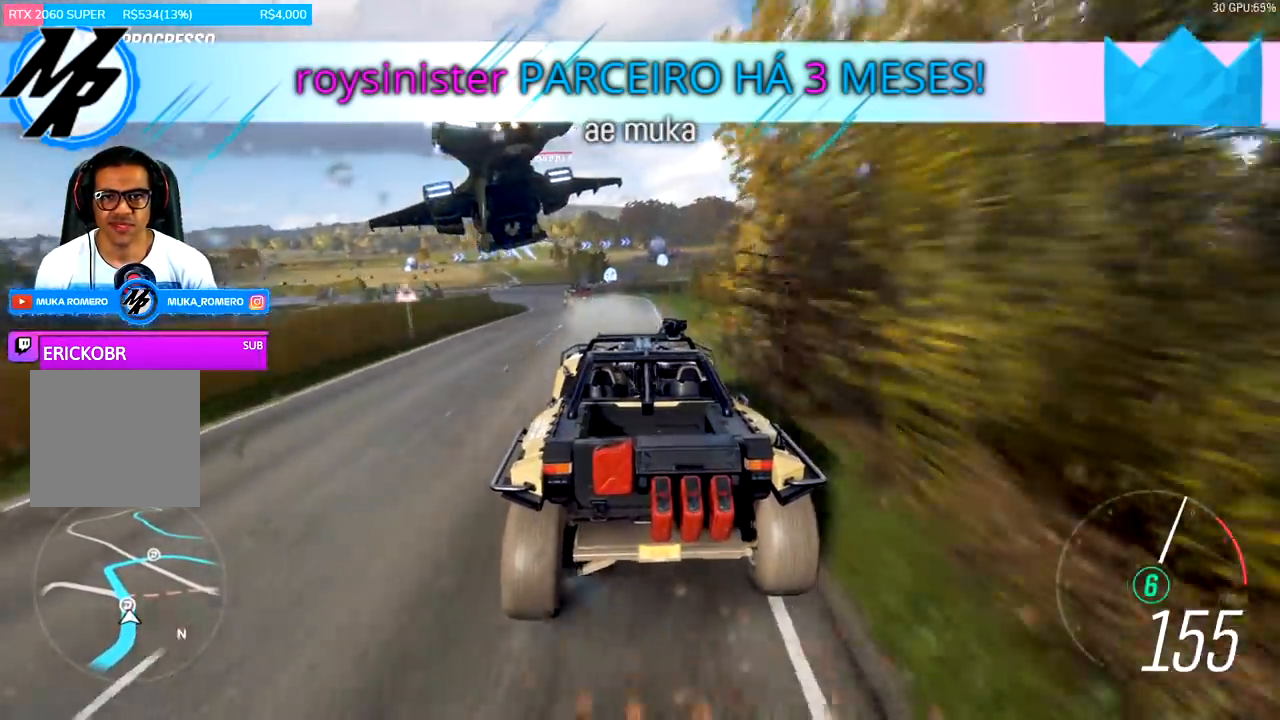
{"buttons": ["R2"], "left_stick": "down-left", "right_stick": "center", "events": [[300, "left_stick", "center"], [433, "left_stick", "down-left"]]}
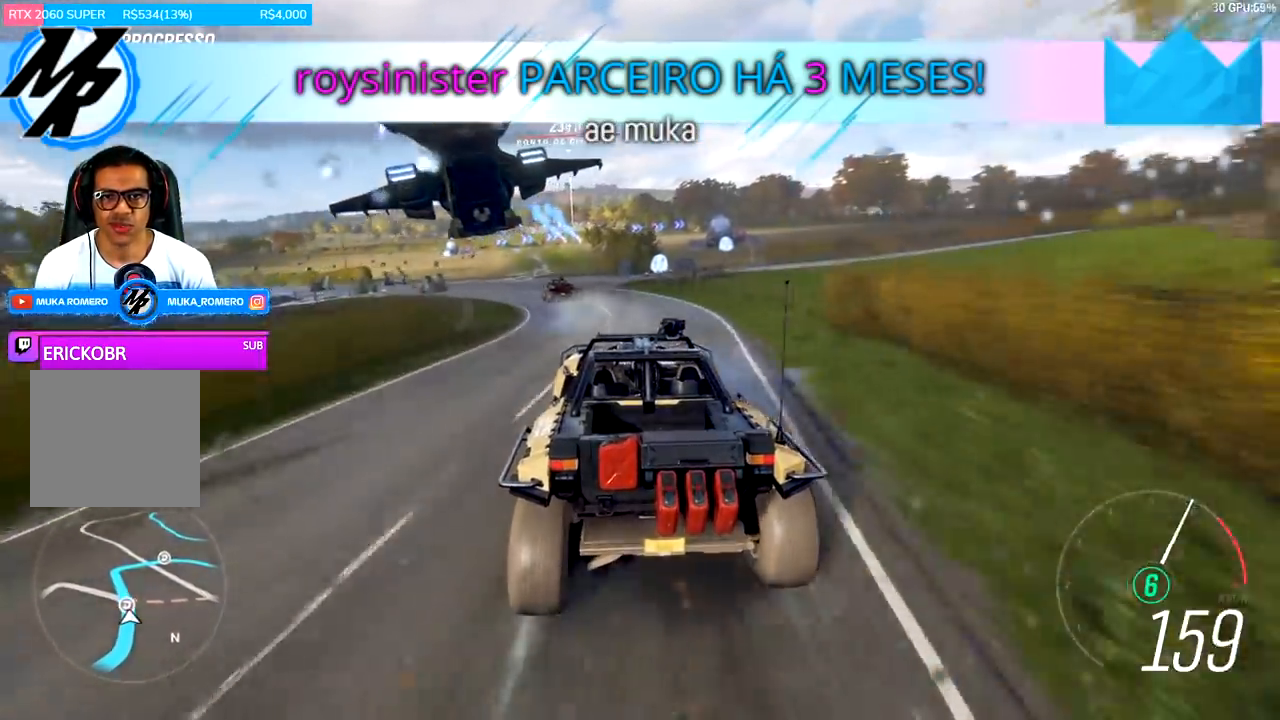
{"buttons": ["R2"], "left_stick": "center", "right_stick": "center", "events": [[100, "left_stick", "center"], [200, "left_stick", "left"], [267, "left_stick", "down-left"], [467, "left_stick", "center"]]}
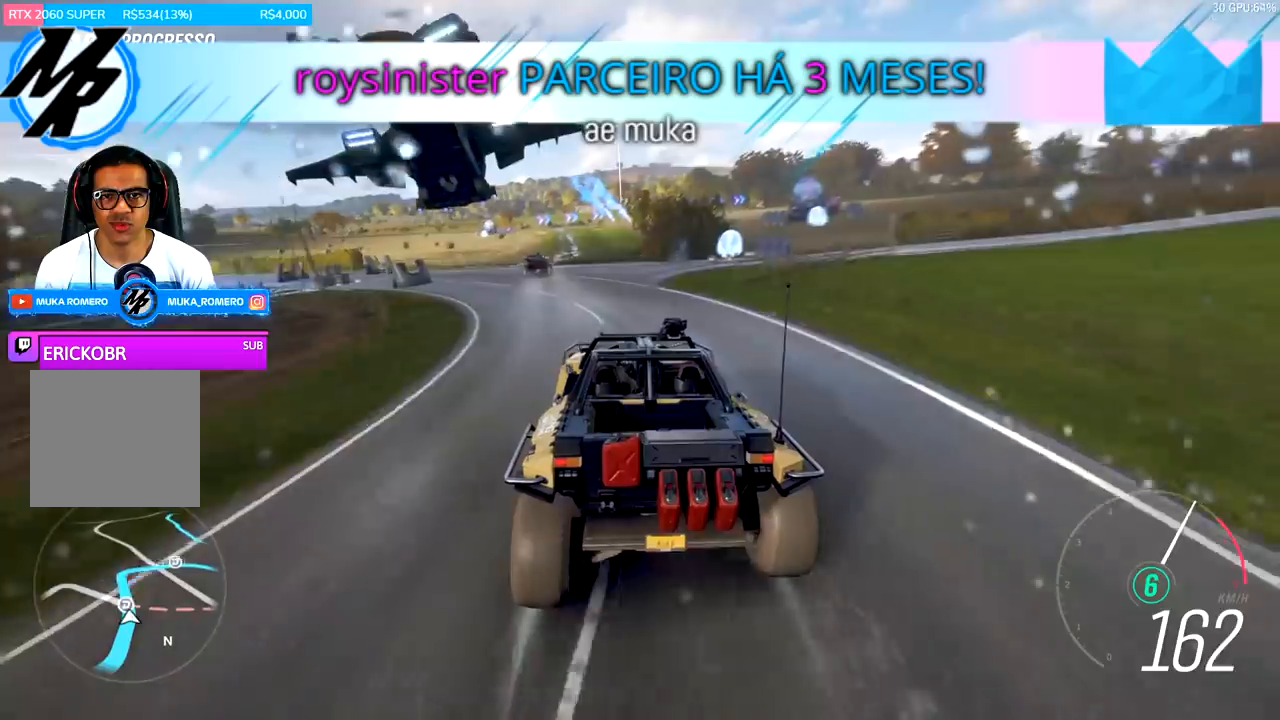
{"buttons": ["R2"], "left_stick": "center", "right_stick": "center", "events": [[33, "left_stick", "down-left"], [167, "left_stick", "center"], [367, "left_stick", "right"], [467, "left_stick", "center"]]}
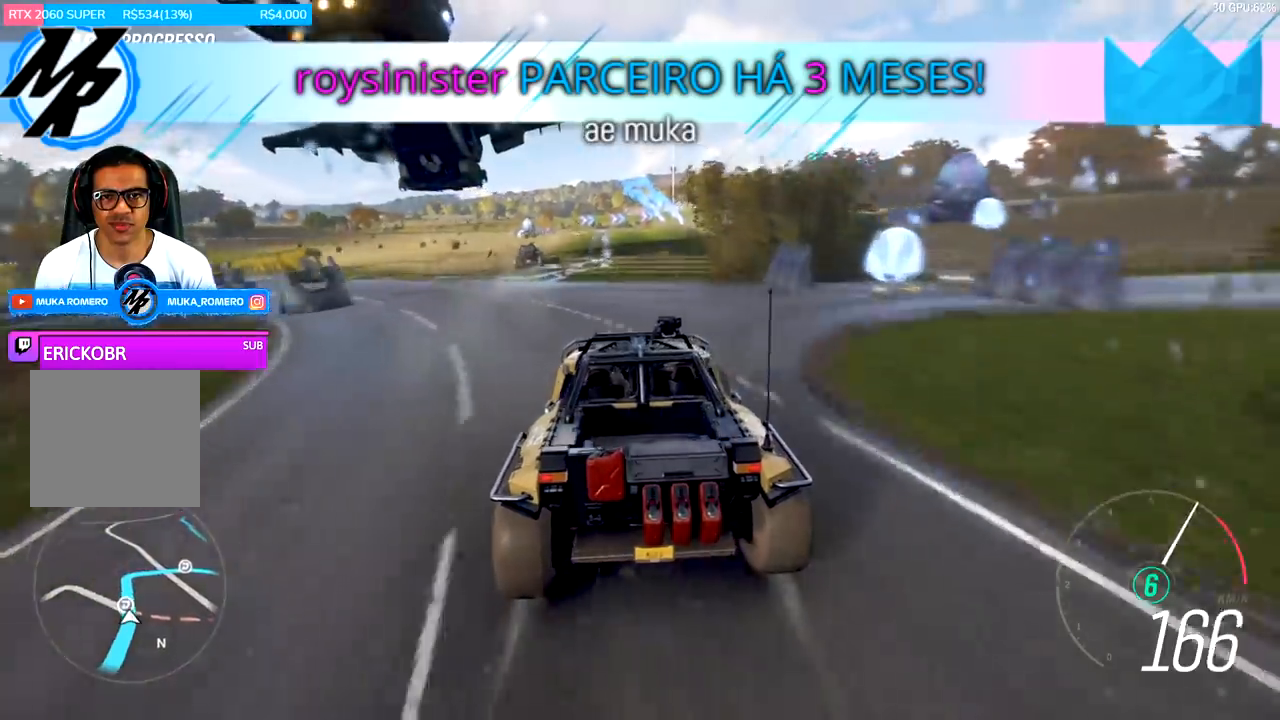
{"buttons": ["R2"], "left_stick": "down-left", "right_stick": "center", "events": [[200, "left_stick", "down-left"], [367, "left_stick", "center"], [500, "left_stick", "down-left"]]}
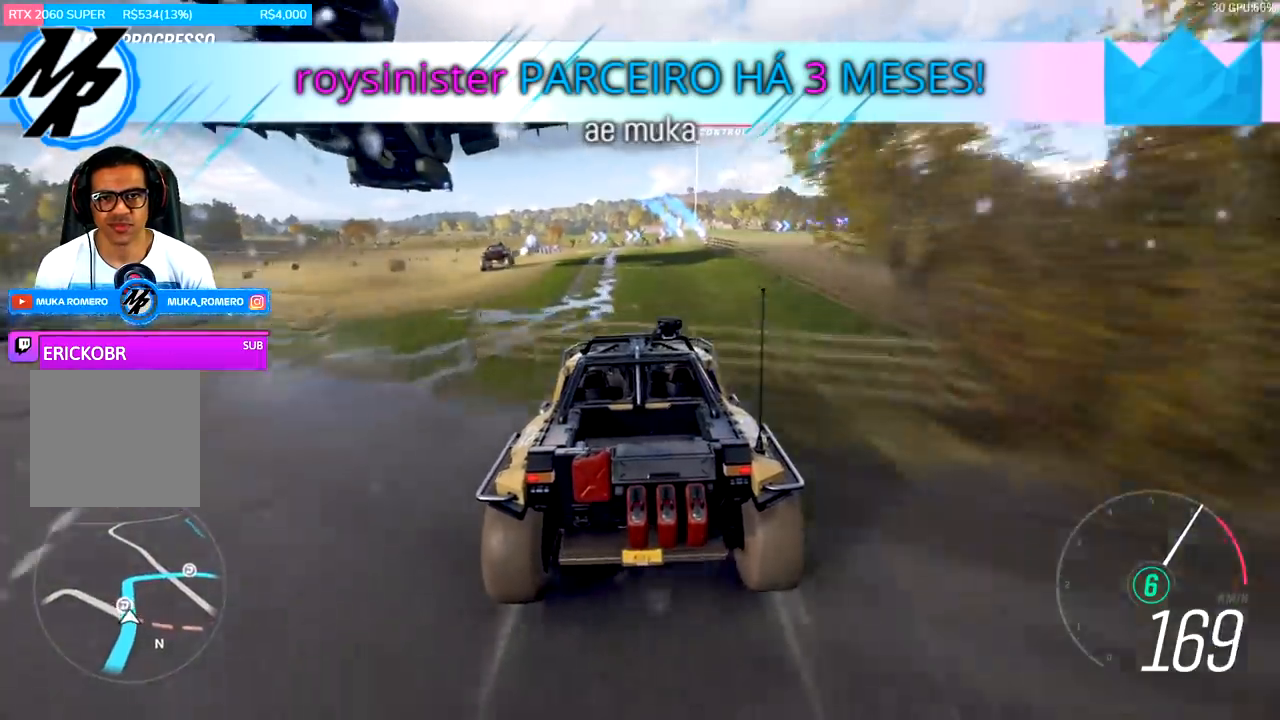
{"buttons": ["R2"], "left_stick": "center", "right_stick": "center", "events": [[200, "left_stick", "center"], [333, "left_stick", "down-left"], [467, "left_stick", "center"]]}
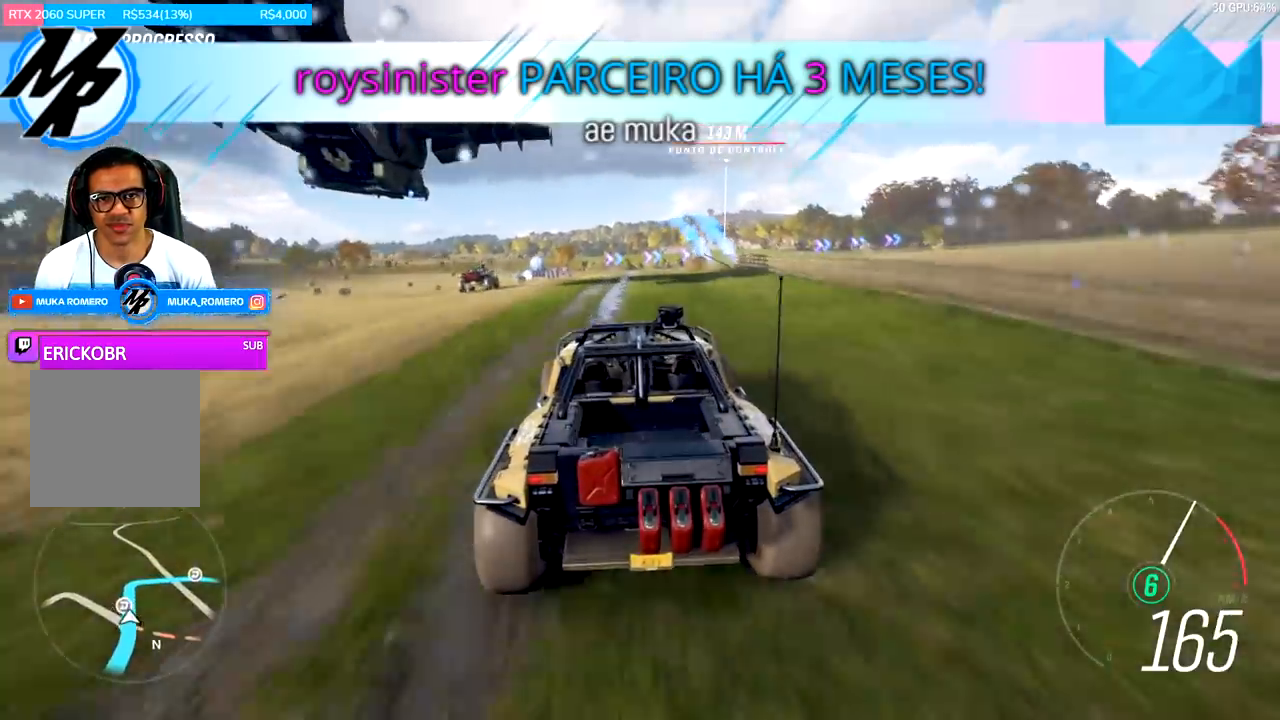
{"buttons": ["R2"], "left_stick": "right", "right_stick": "center", "events": [[467, "left_stick", "right"]]}
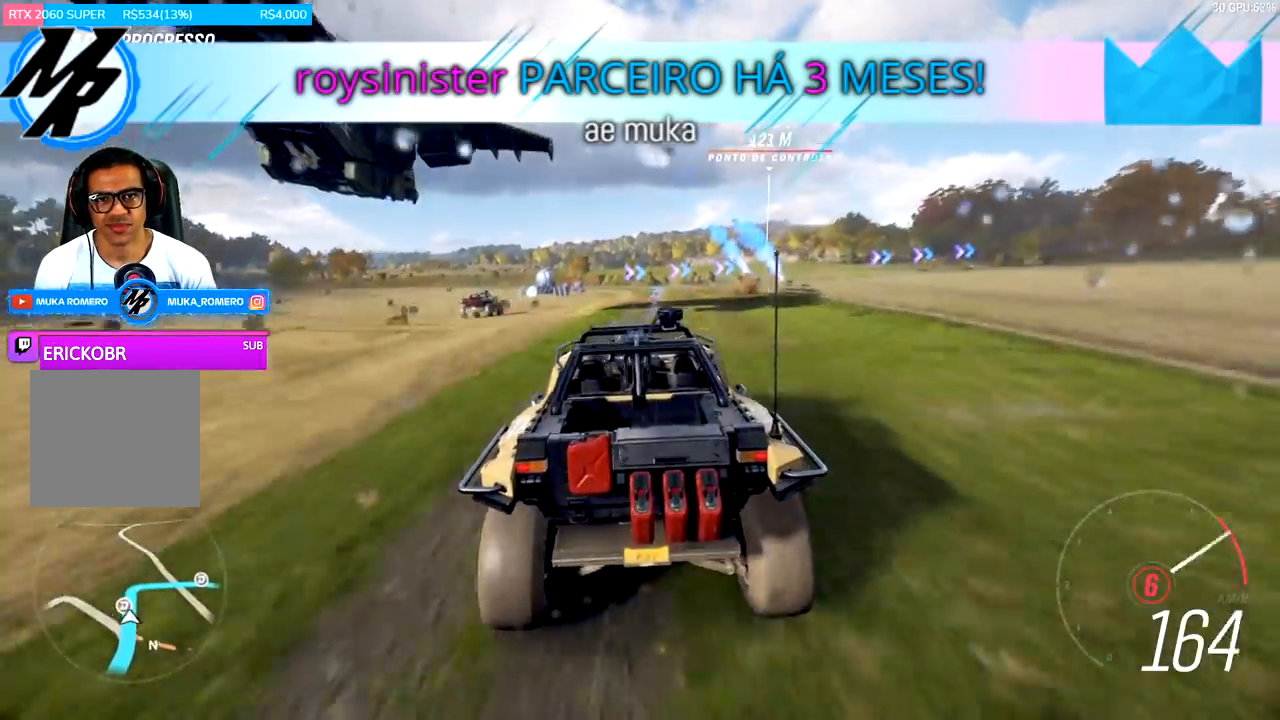
{"buttons": ["L2", "R2"], "left_stick": "right", "right_stick": "center", "events": [[100, "left_stick", "center"], [300, "left_stick", "right"], [500, "L2", "down"]]}
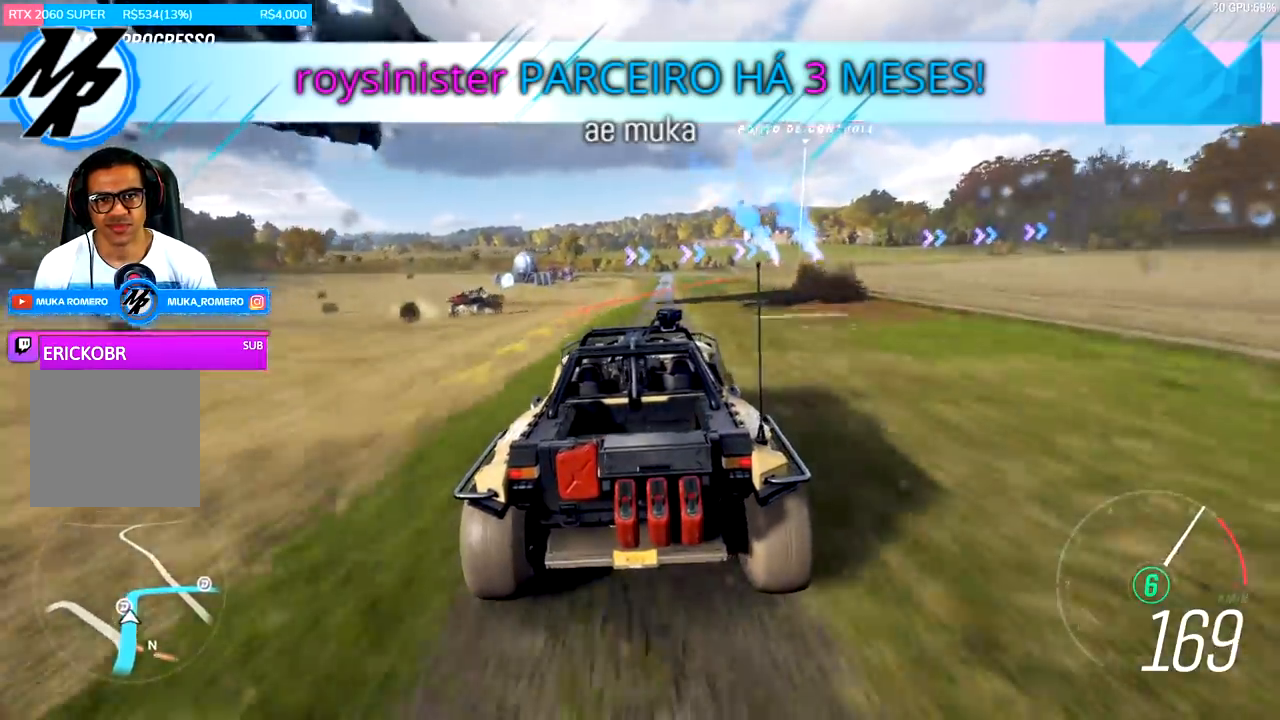
{"buttons": ["L2"], "left_stick": "right", "right_stick": "center", "events": [[133, "A", "down"], [133, "X", "down"], [200, "A", "up"], [200, "X", "up"], [233, "R2", "up"]]}
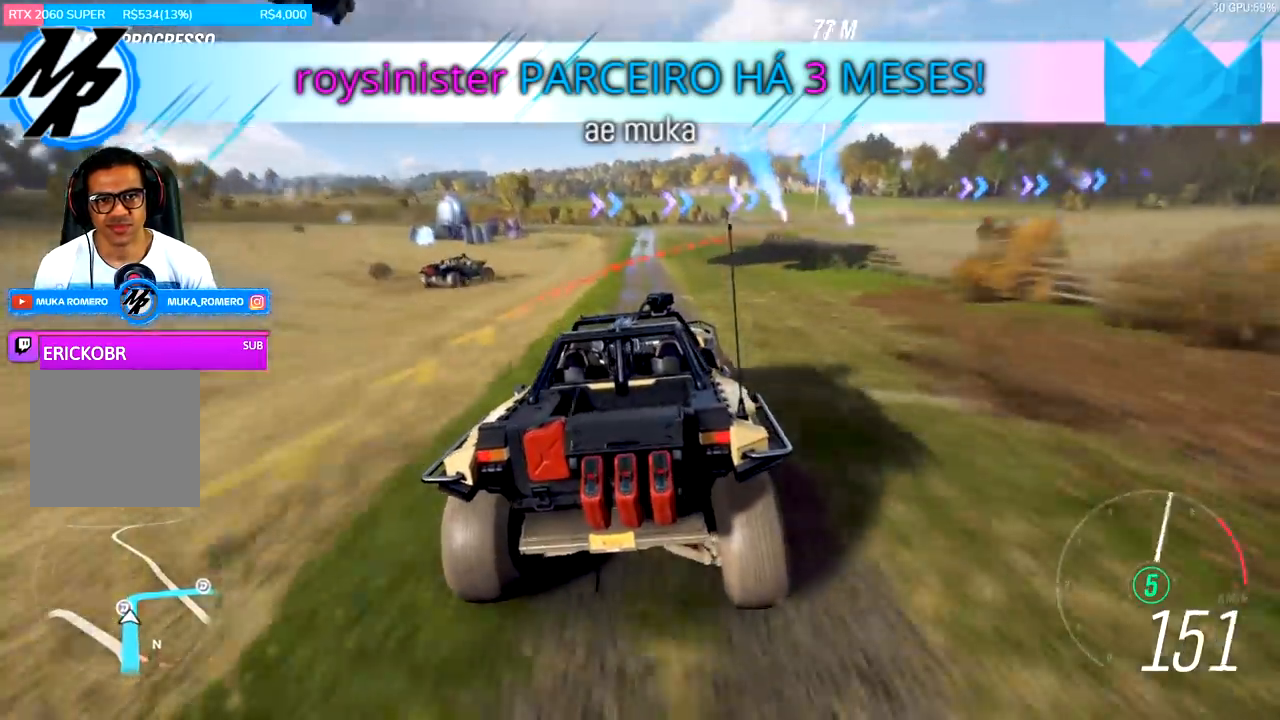
{"buttons": [], "left_stick": "center", "right_stick": "center", "events": [[267, "R2", "down"], [367, "L2", "up"], [367, "left_stick", "center"], [433, "R2", "up"]]}
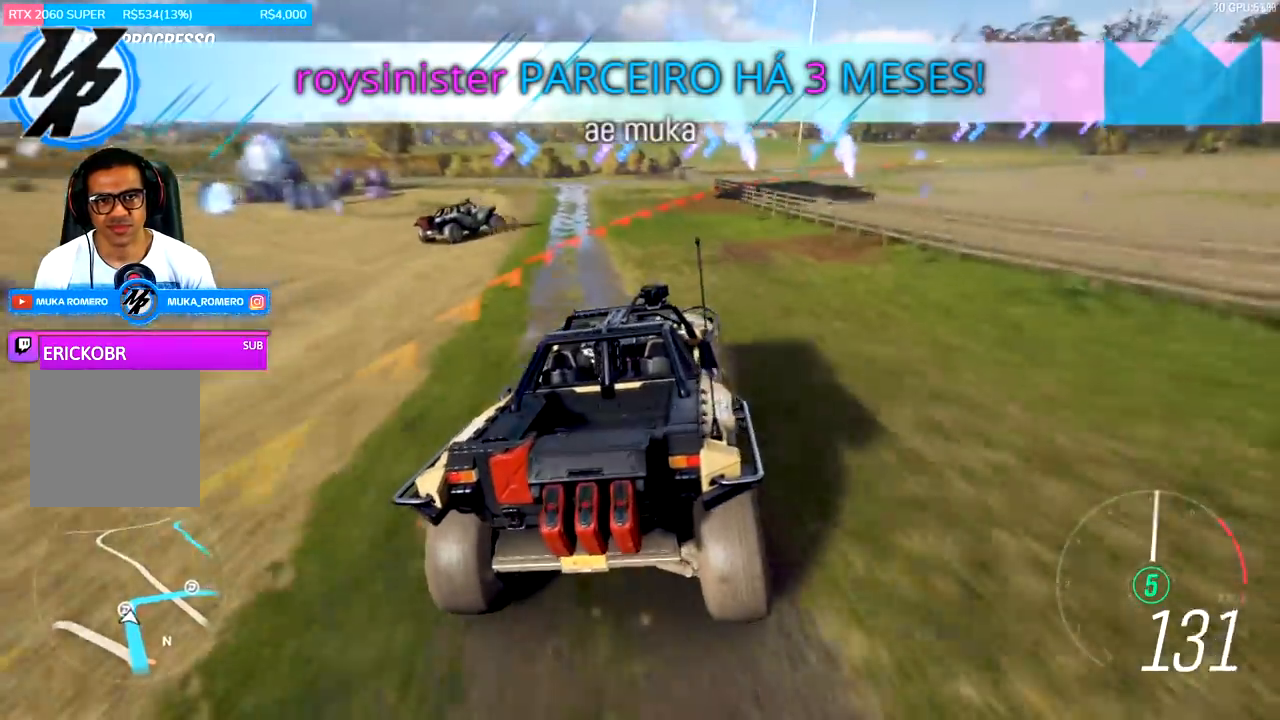
{"buttons": [], "left_stick": "right", "right_stick": "center", "events": [[33, "R2", "down"], [33, "left_stick", "right"], [167, "R2", "up"], [200, "L2", "down"], [267, "R2", "down"], [300, "A", "down"], [300, "X", "down"], [400, "A", "up"], [400, "R2", "up"], [400, "X", "up"], [500, "L2", "up"]]}
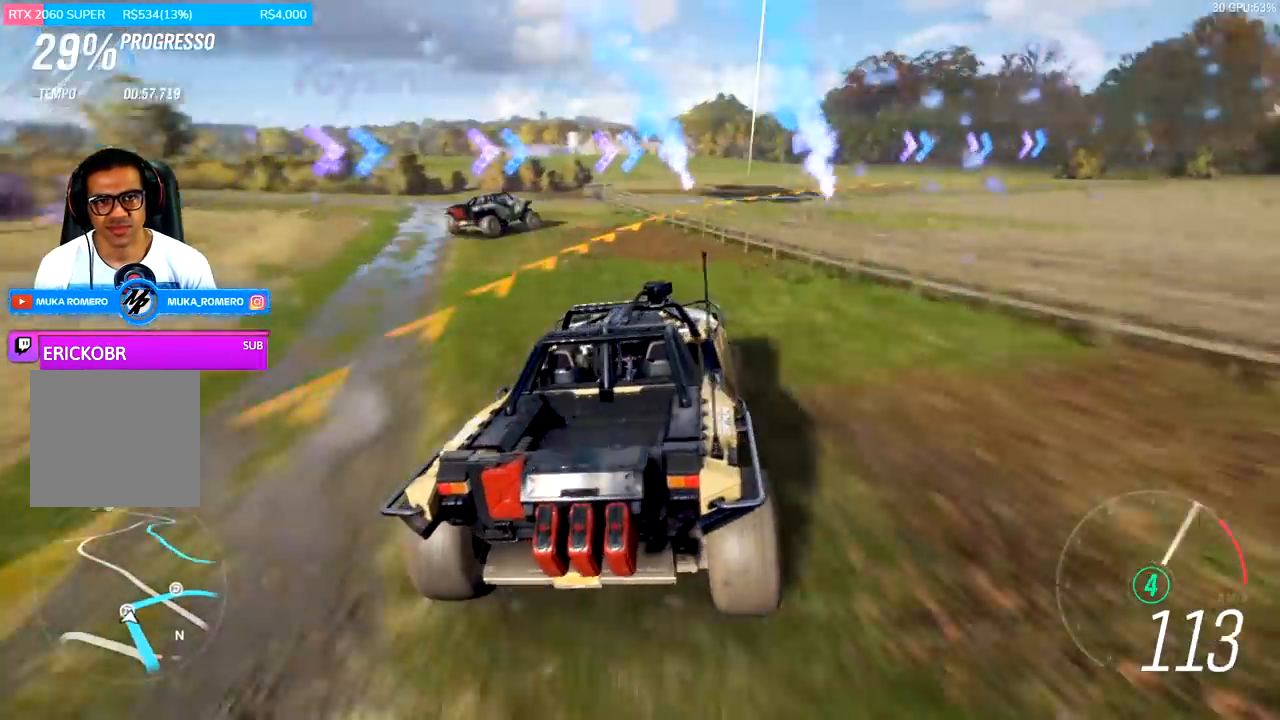
{"buttons": ["R2"], "left_stick": "right", "right_stick": "center", "events": [[433, "R2", "down"]]}
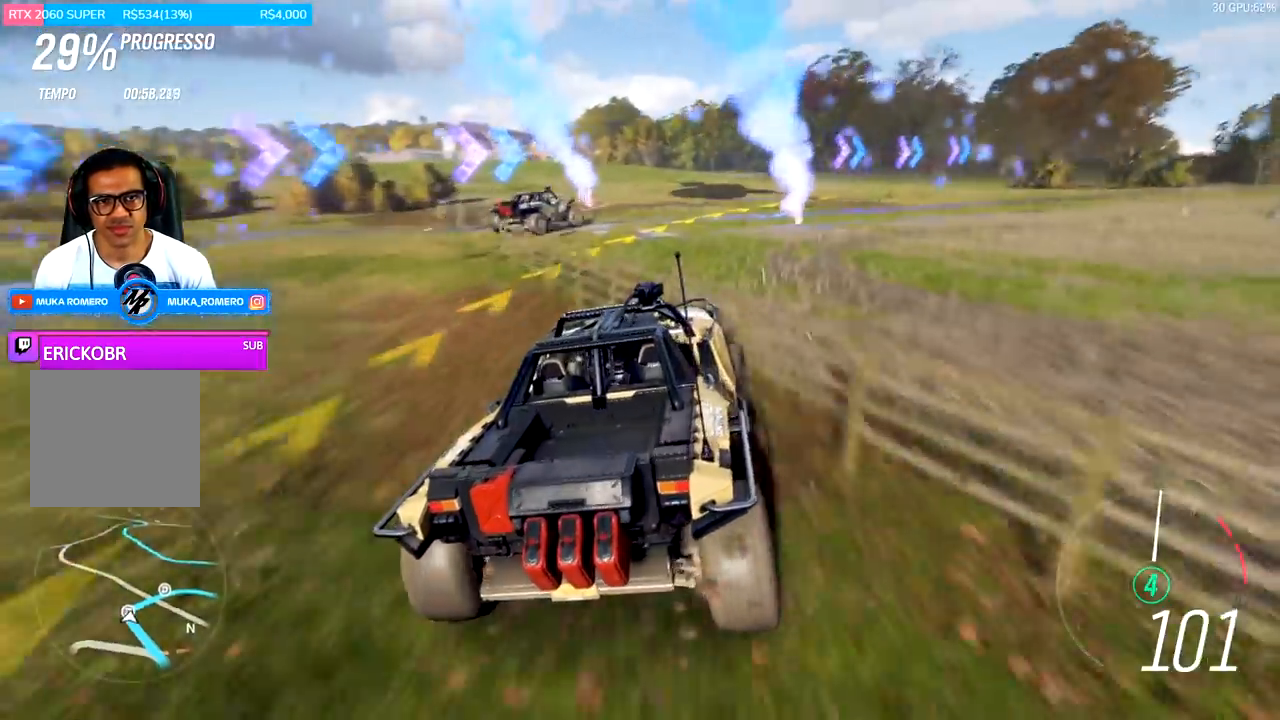
{"buttons": ["R2"], "left_stick": "center", "right_stick": "center", "events": [[500, "left_stick", "center"]]}